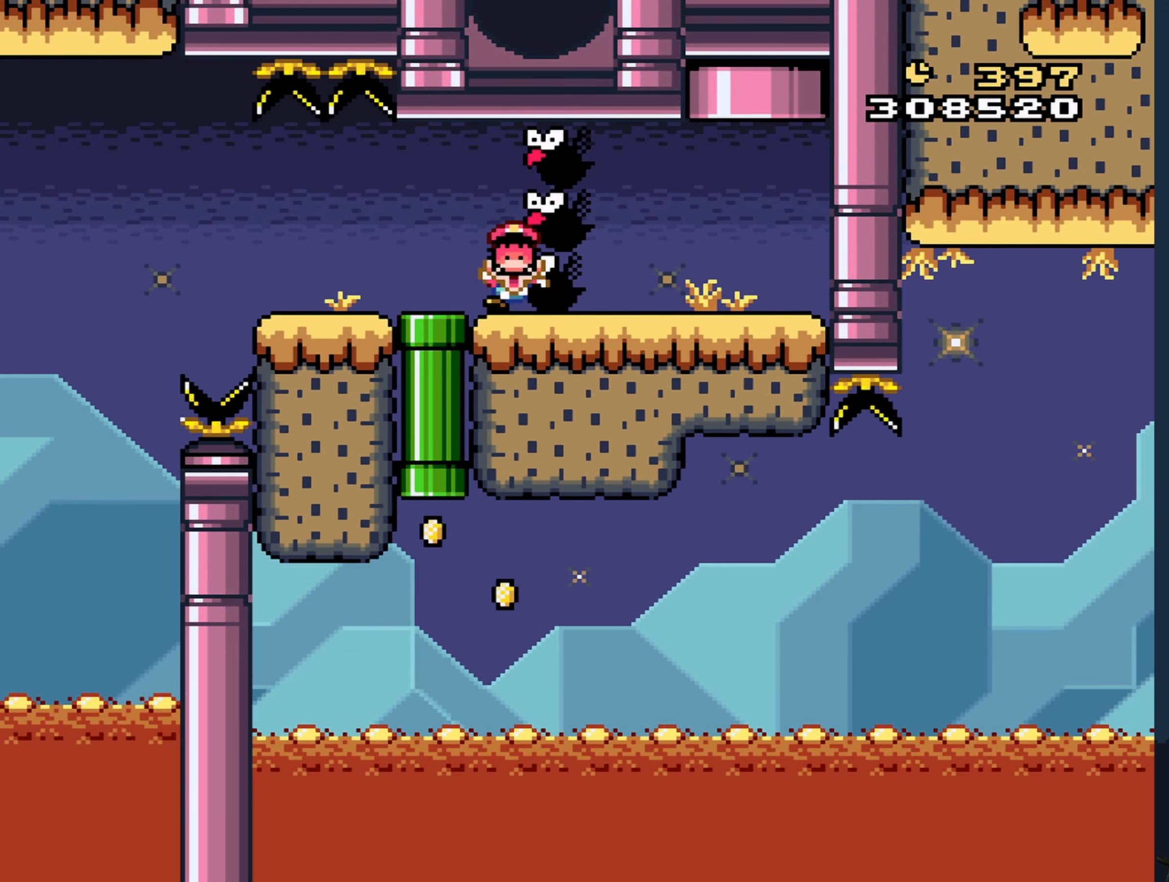
Gameplay with a controller (Nintendo layout); each line is a JSON object with the inputs held at the frame after it. "events" lists button and stick changes between this image and that frame as [ms after this image, input, new state], when the widget could be followed in between. Not read: L3 R3 Z.
{"buttons": [], "events": [[83, "DPAD_DOWN", "up"], [100, "Y", "up"], [233, "A", "down"], [333, "A", "up"], [416, "A", "down"], [483, "A", "up"]]}
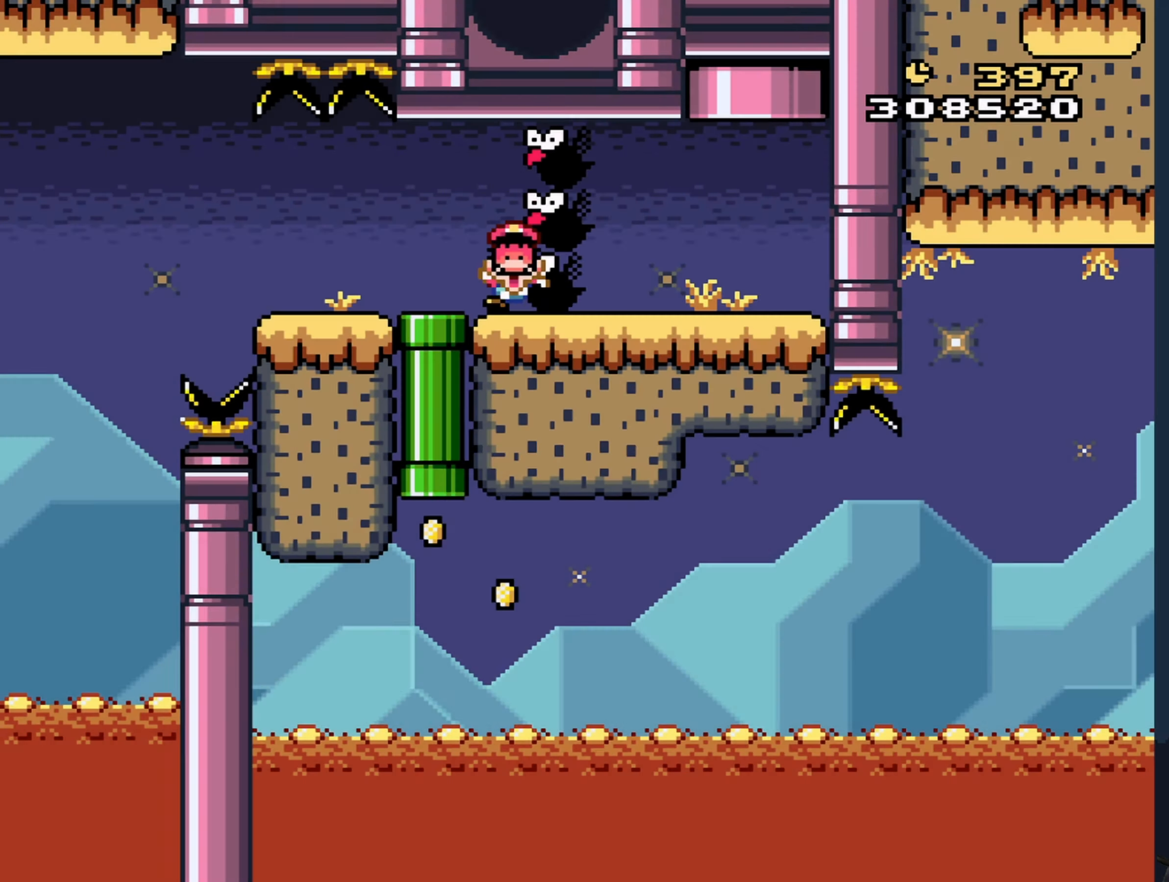
{"buttons": [], "events": [[66, "A", "down"], [133, "A", "up"], [200, "A", "down"], [300, "A", "up"]]}
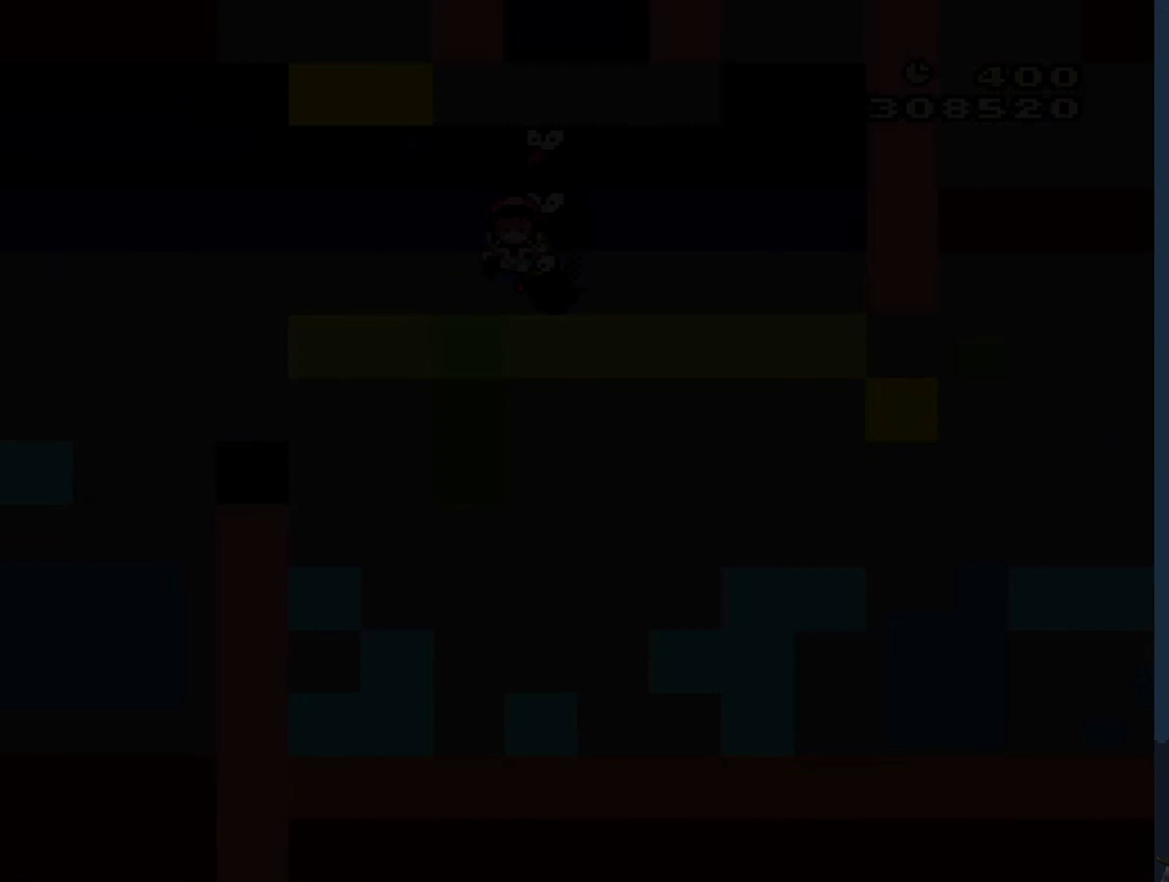
{"buttons": [], "events": []}
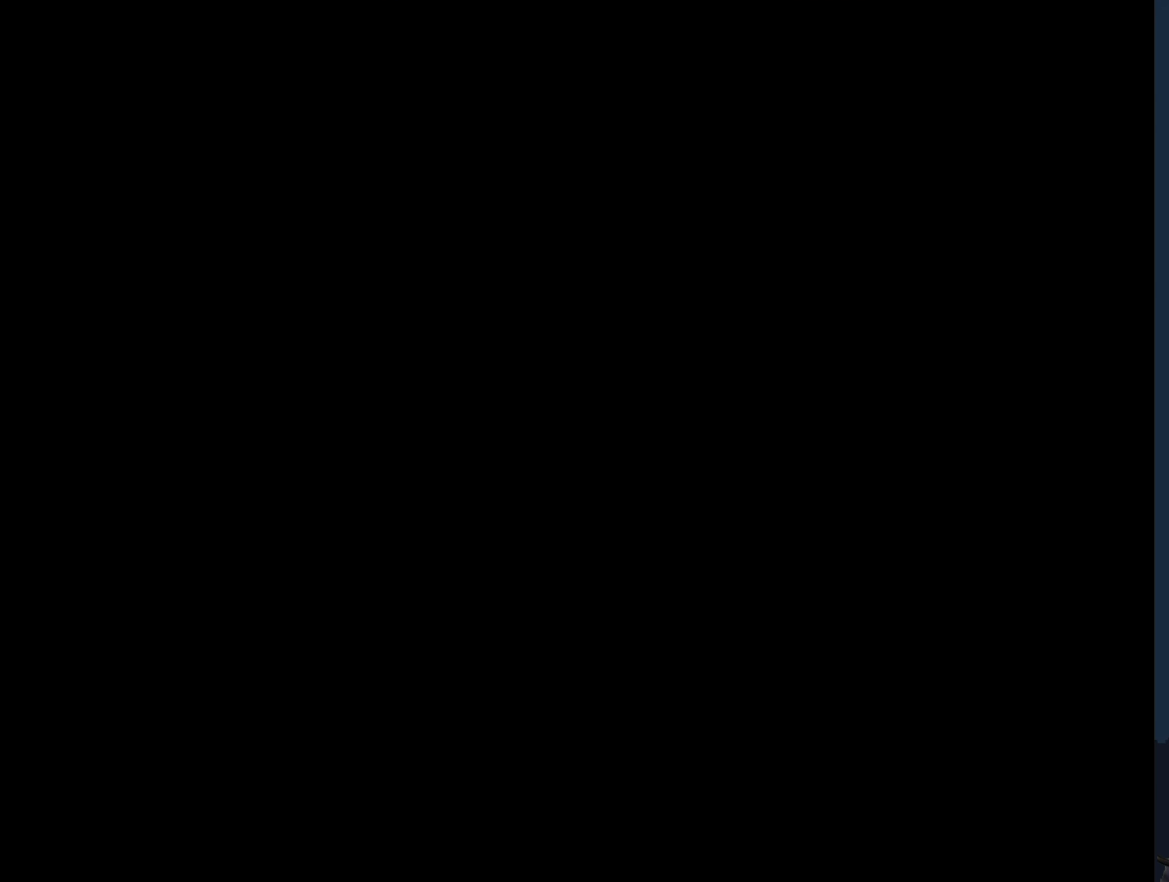
{"buttons": ["Y"], "events": [[33, "Y", "down"]]}
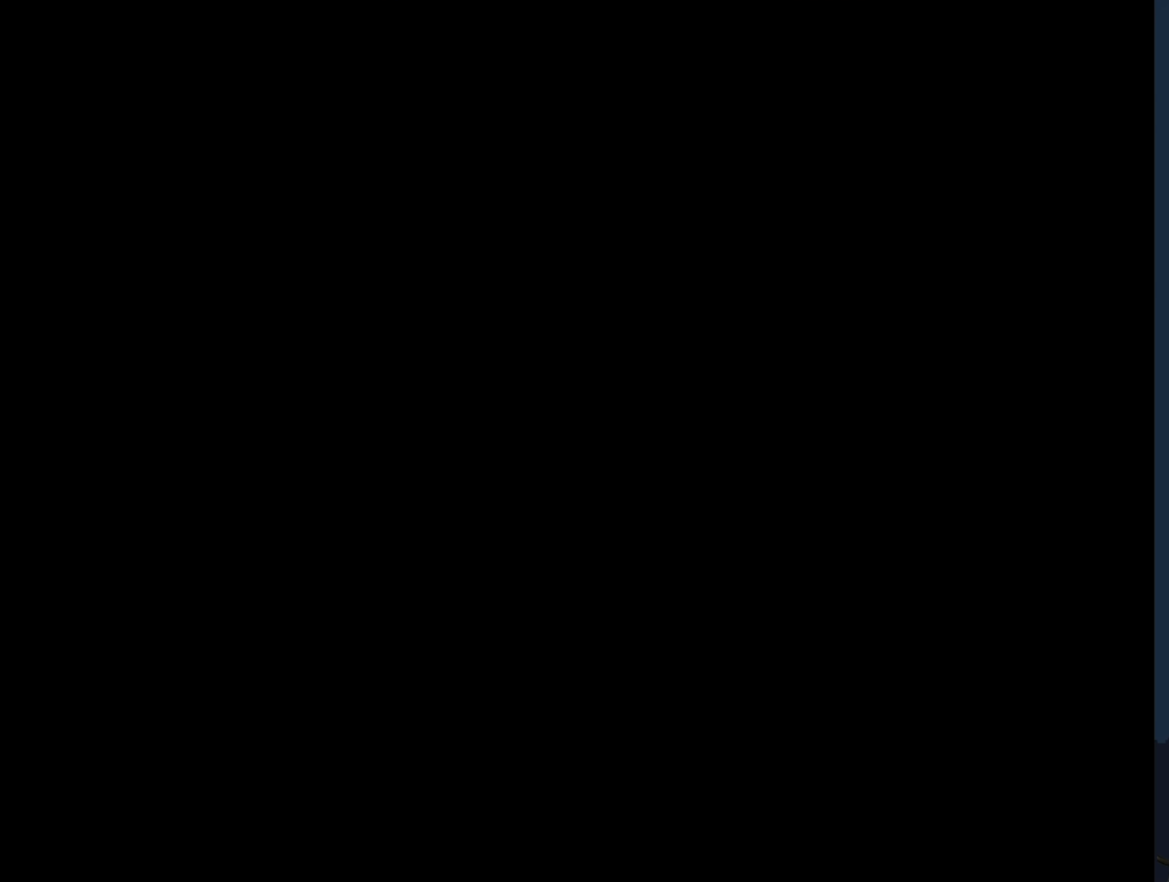
{"buttons": ["Y"], "events": []}
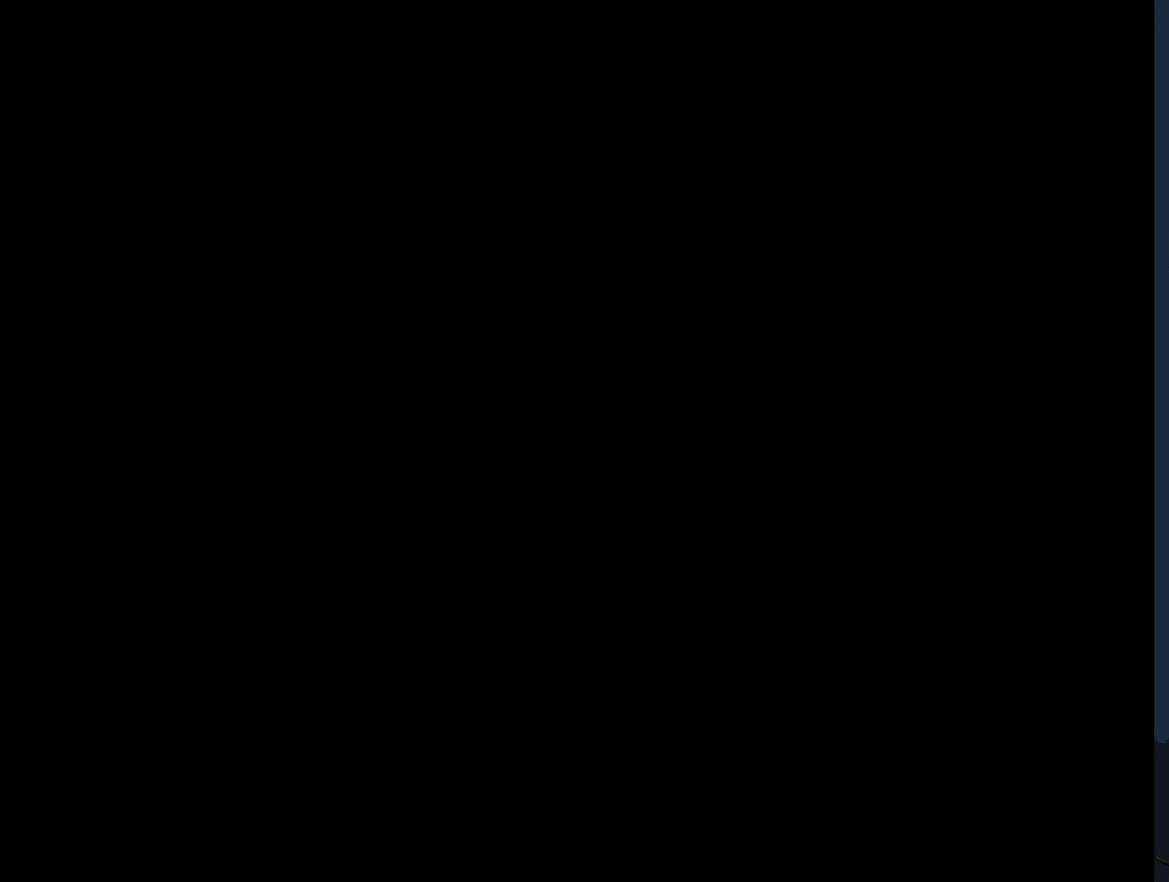
{"buttons": ["B", "Y"], "events": [[383, "B", "down"]]}
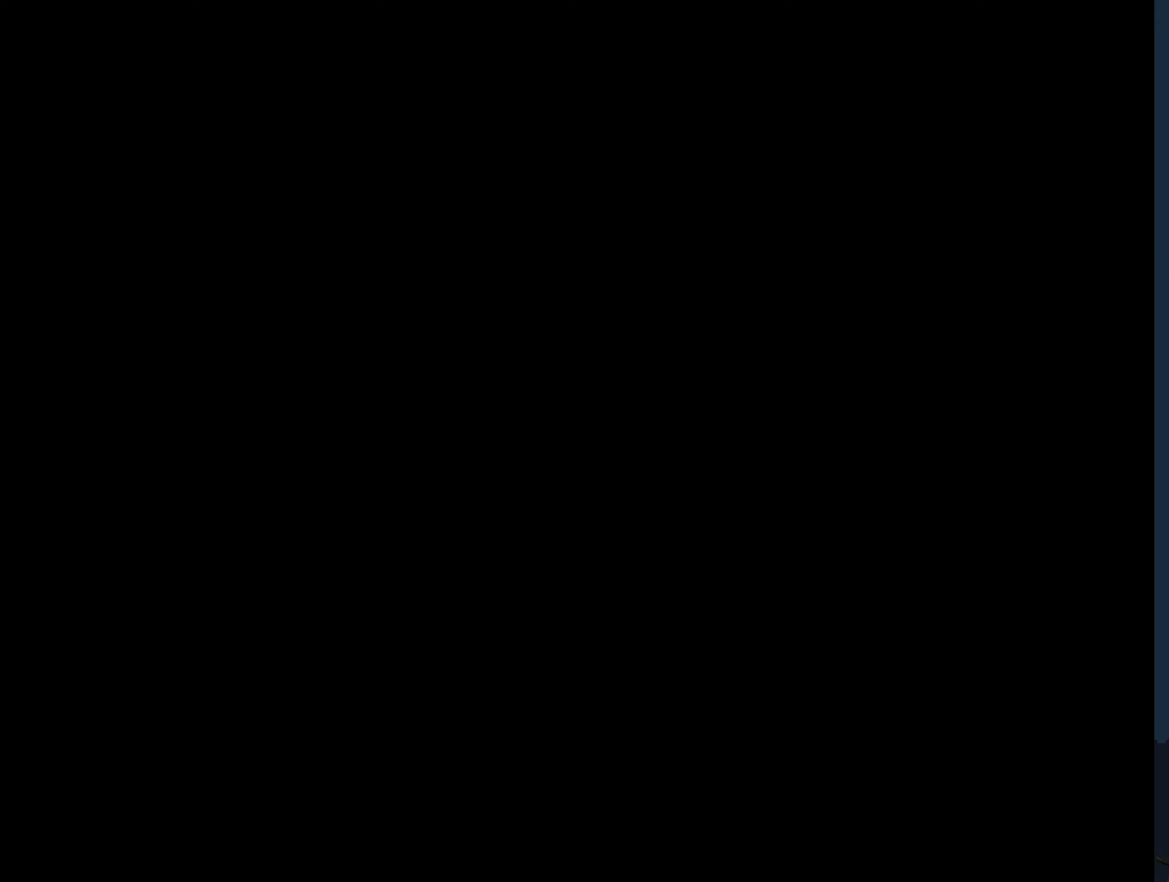
{"buttons": ["B", "Y"], "events": []}
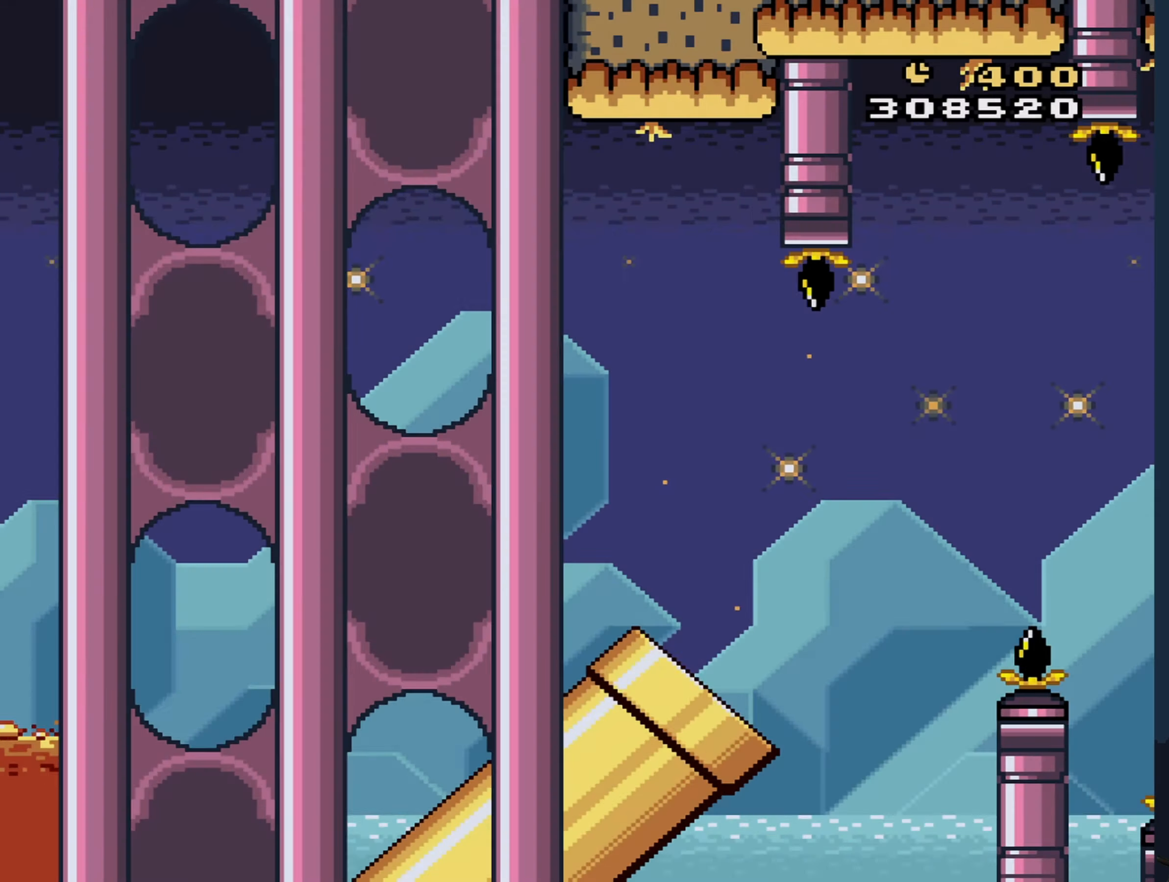
{"buttons": ["B", "Y"], "events": []}
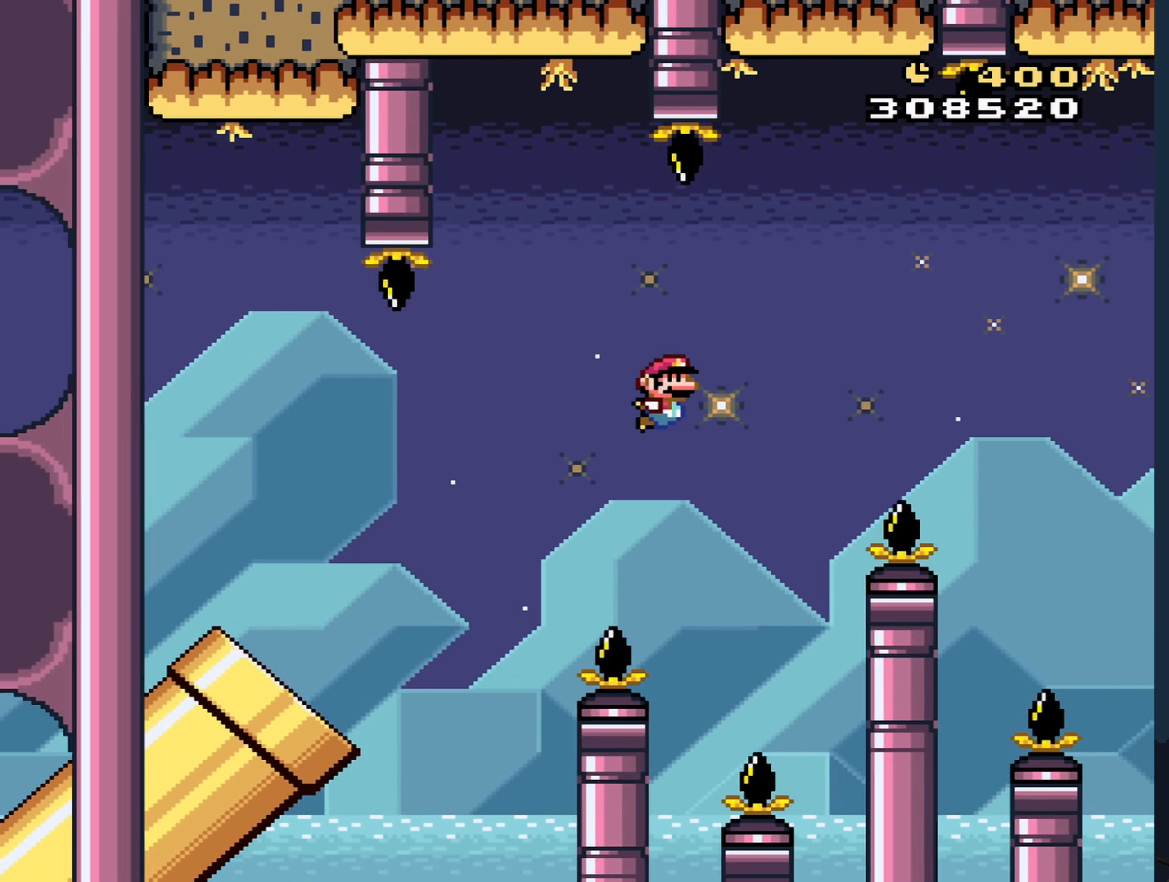
{"buttons": ["B", "Y"], "events": []}
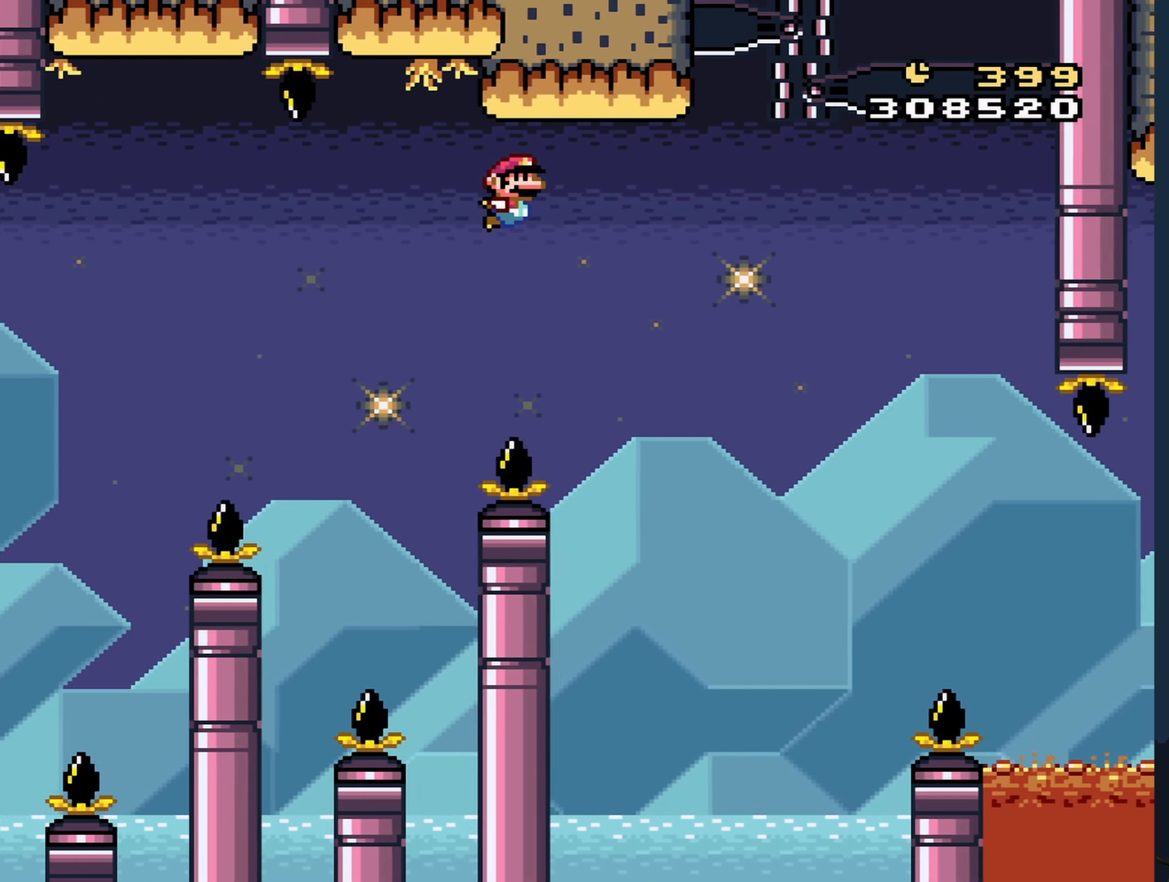
{"buttons": ["Y"], "events": [[200, "B", "up"]]}
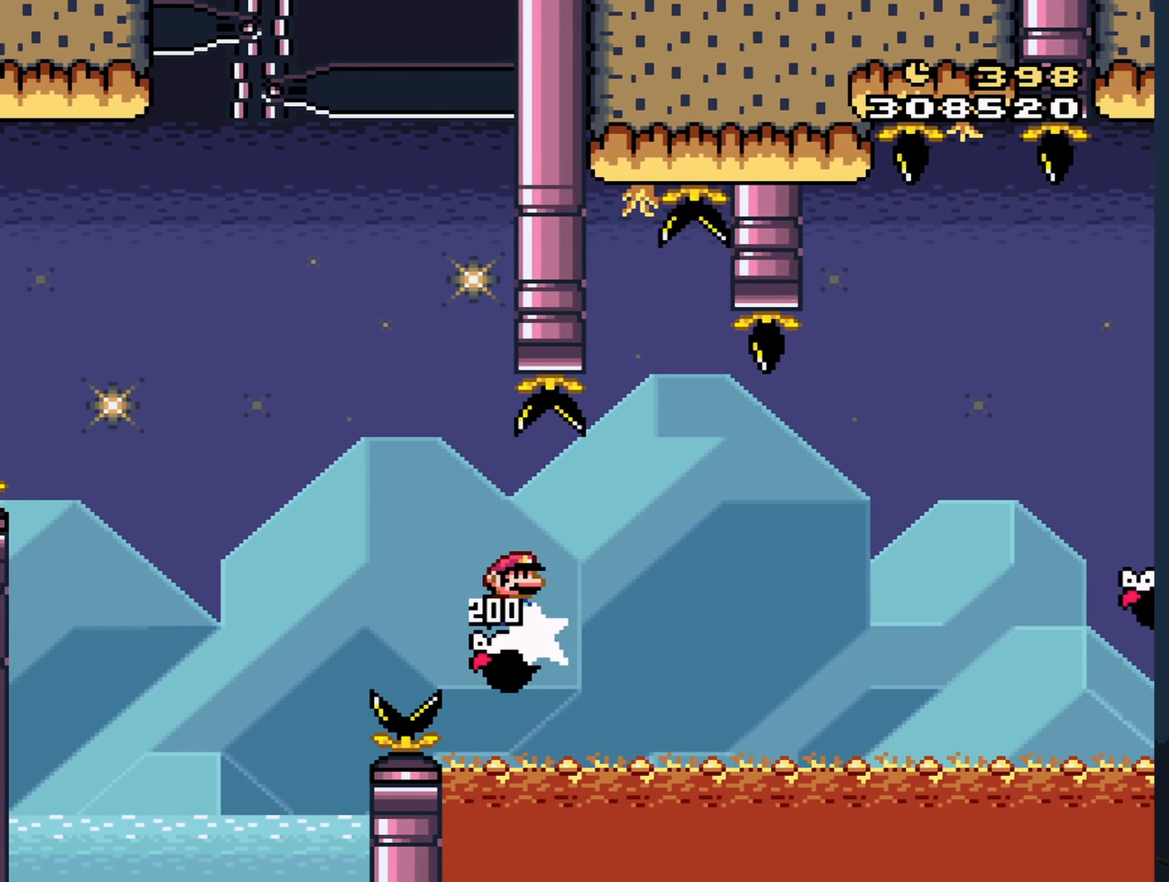
{"buttons": ["B", "Y"], "events": [[33, "B", "down"]]}
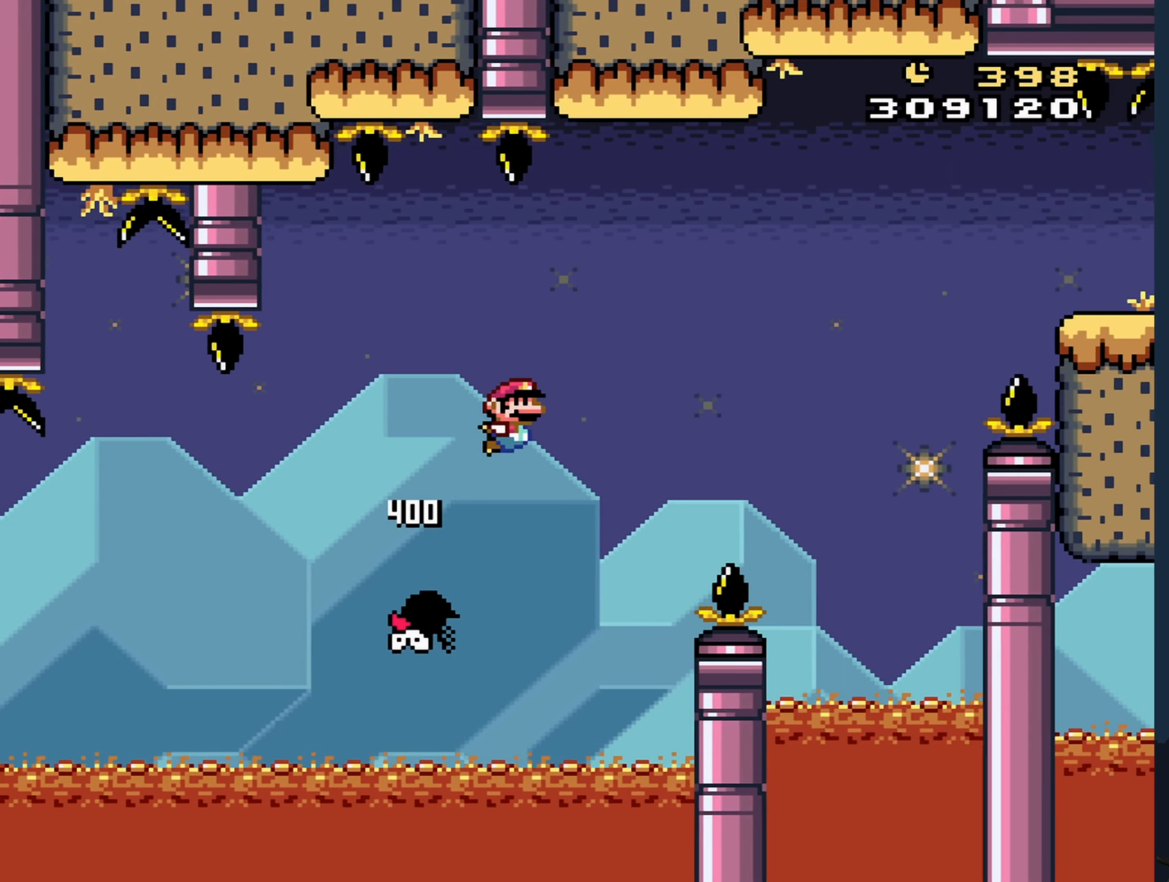
{"buttons": ["Y", "DPAD_DOWN"], "events": [[500, "B", "up"], [500, "DPAD_DOWN", "down"]]}
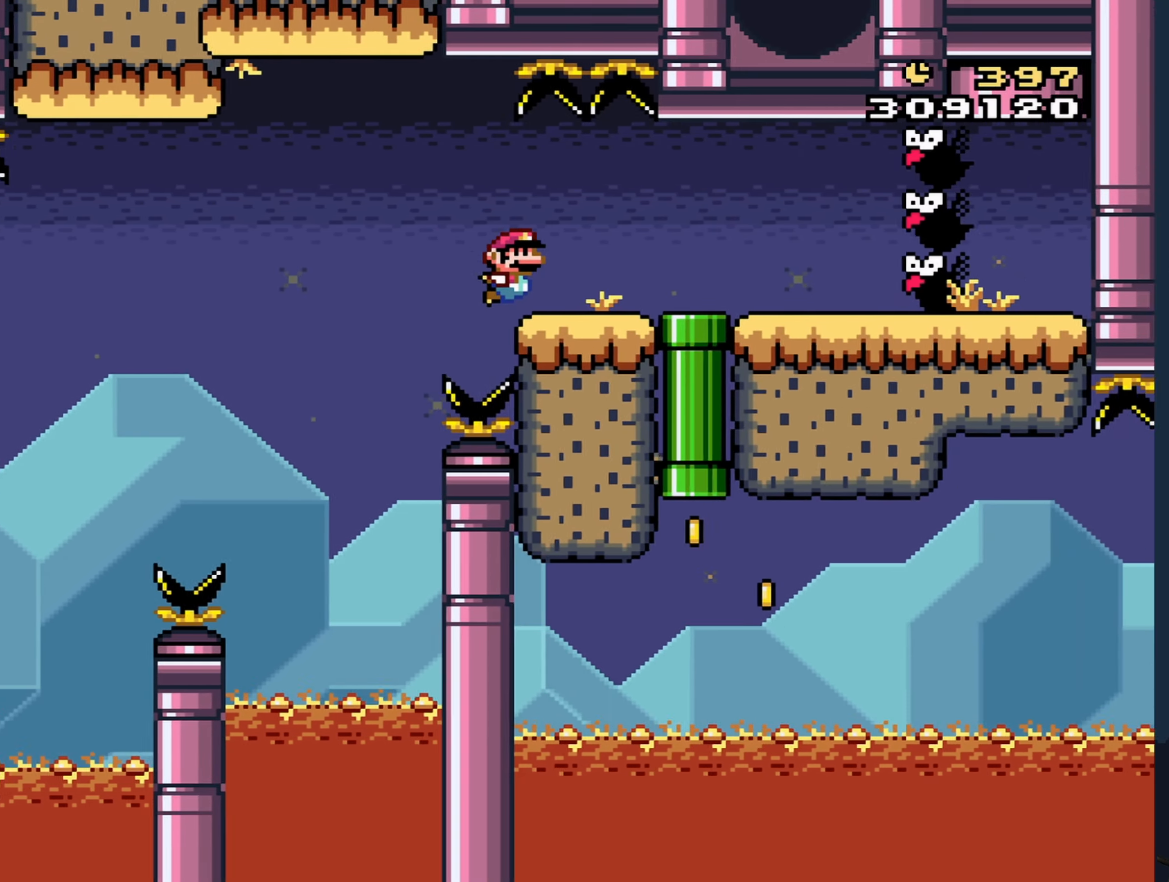
{"buttons": ["Y", "DPAD_RIGHT"], "events": [[367, "DPAD_RIGHT", "down"], [400, "DPAD_DOWN", "up"]]}
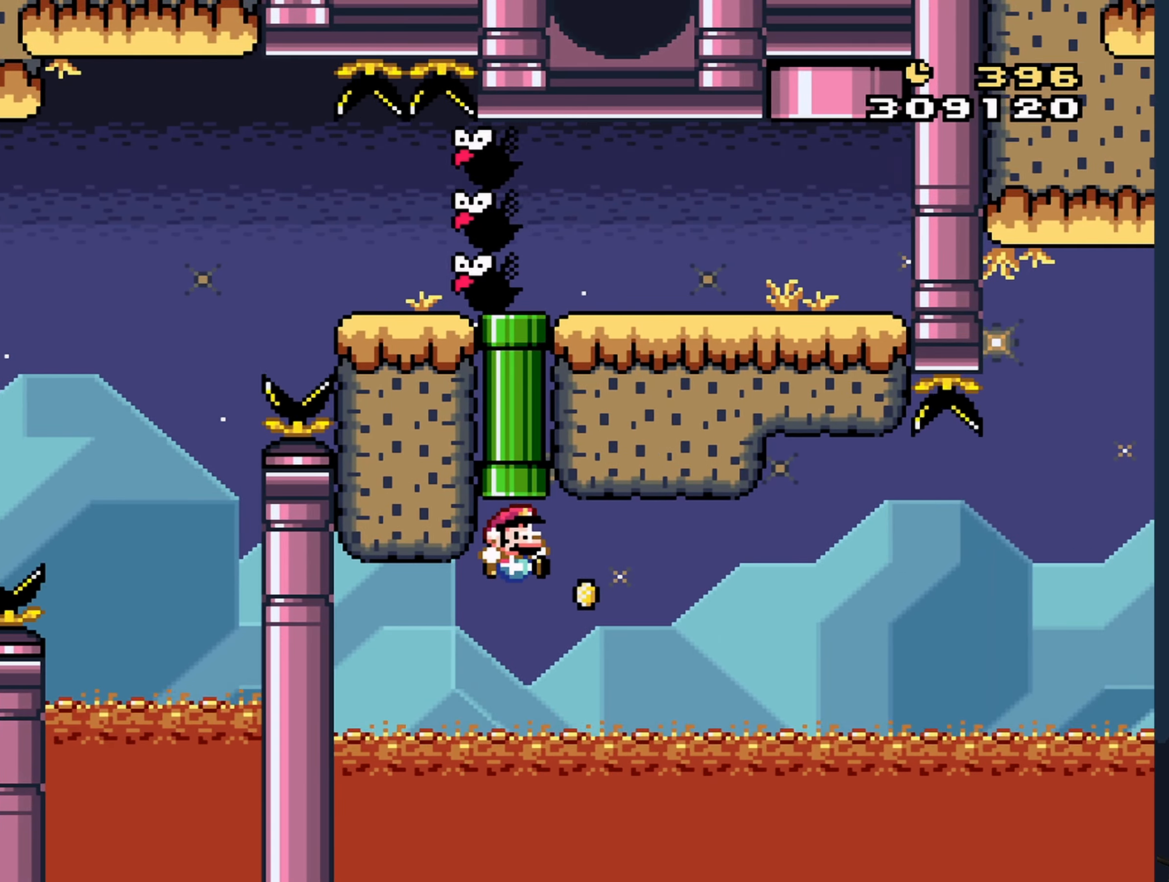
{"buttons": ["Y", "DPAD_RIGHT"], "events": []}
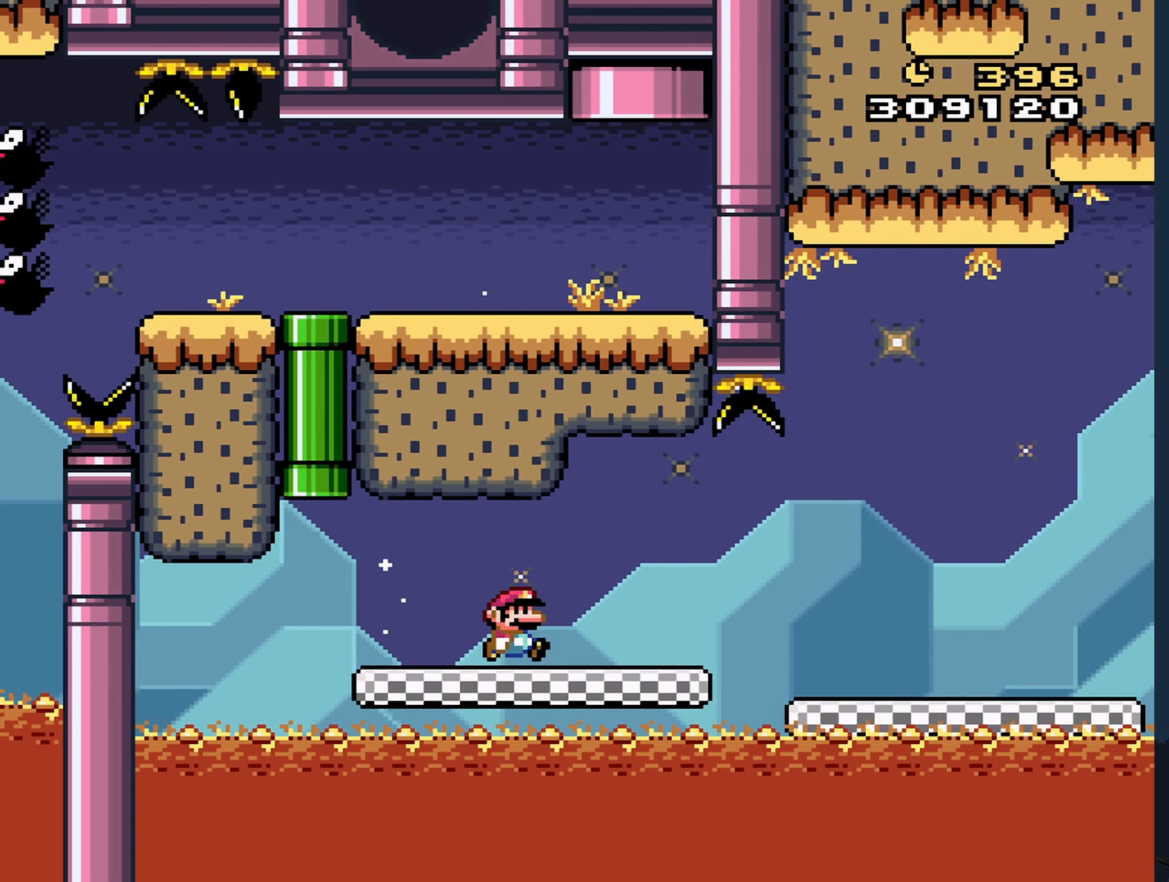
{"buttons": ["Y", "DPAD_RIGHT"], "events": []}
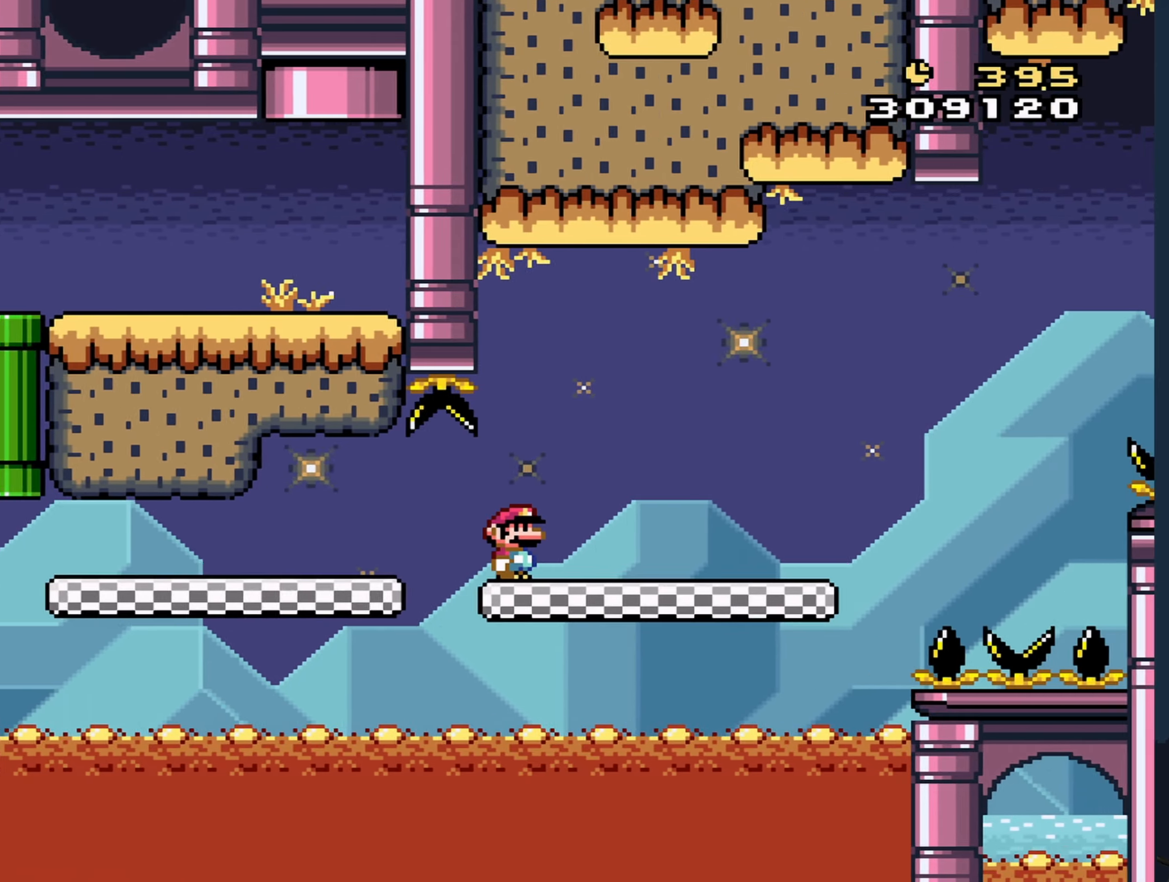
{"buttons": ["B", "Y", "DPAD_RIGHT"], "events": [[434, "B", "down"]]}
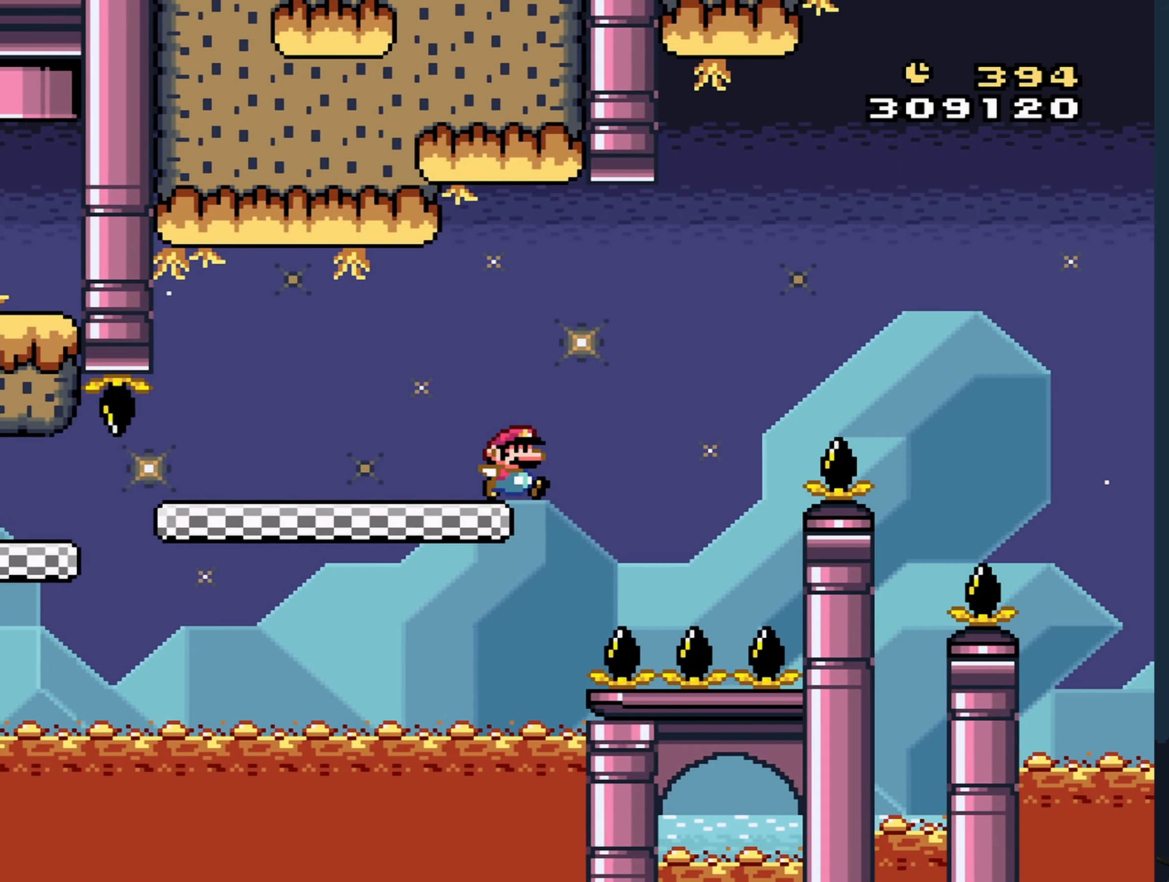
{"buttons": ["B", "Y", "DPAD_RIGHT"], "events": []}
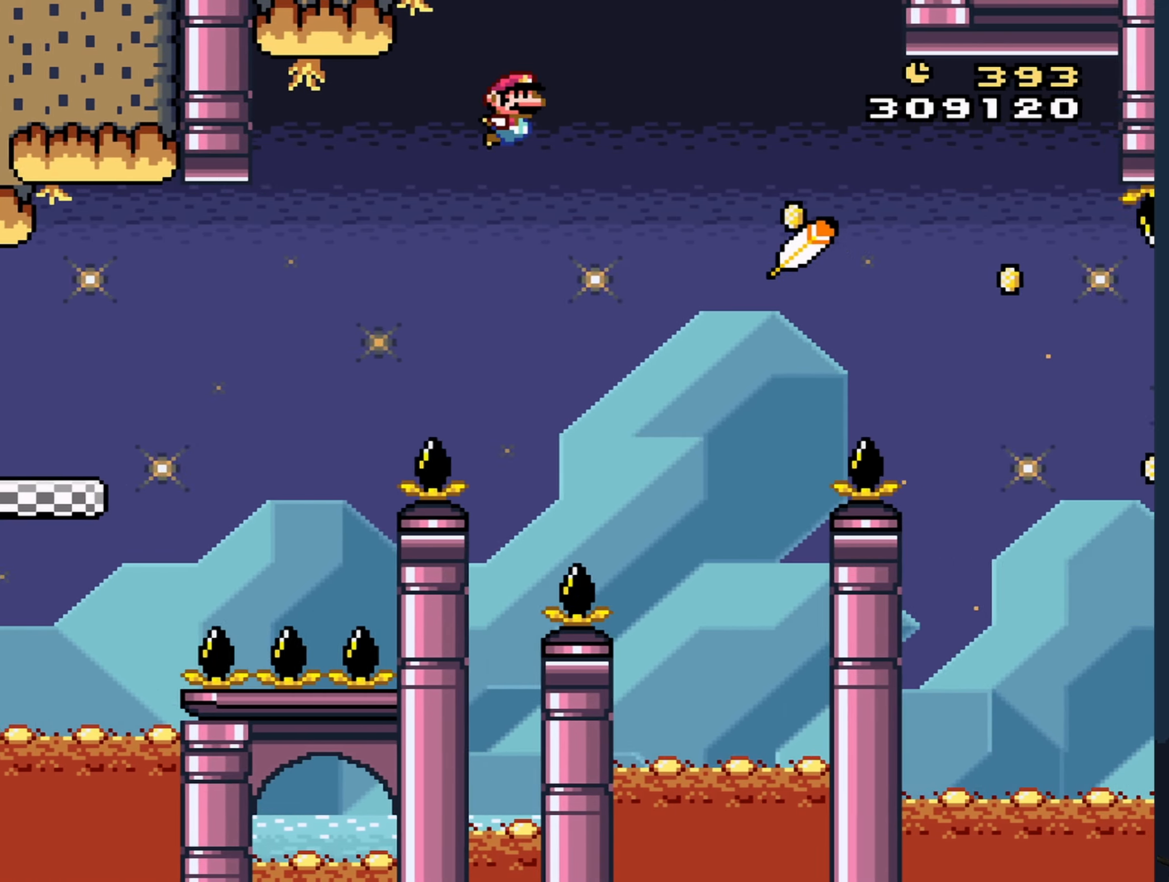
{"buttons": ["Y", "DPAD_RIGHT"], "events": [[434, "B", "up"]]}
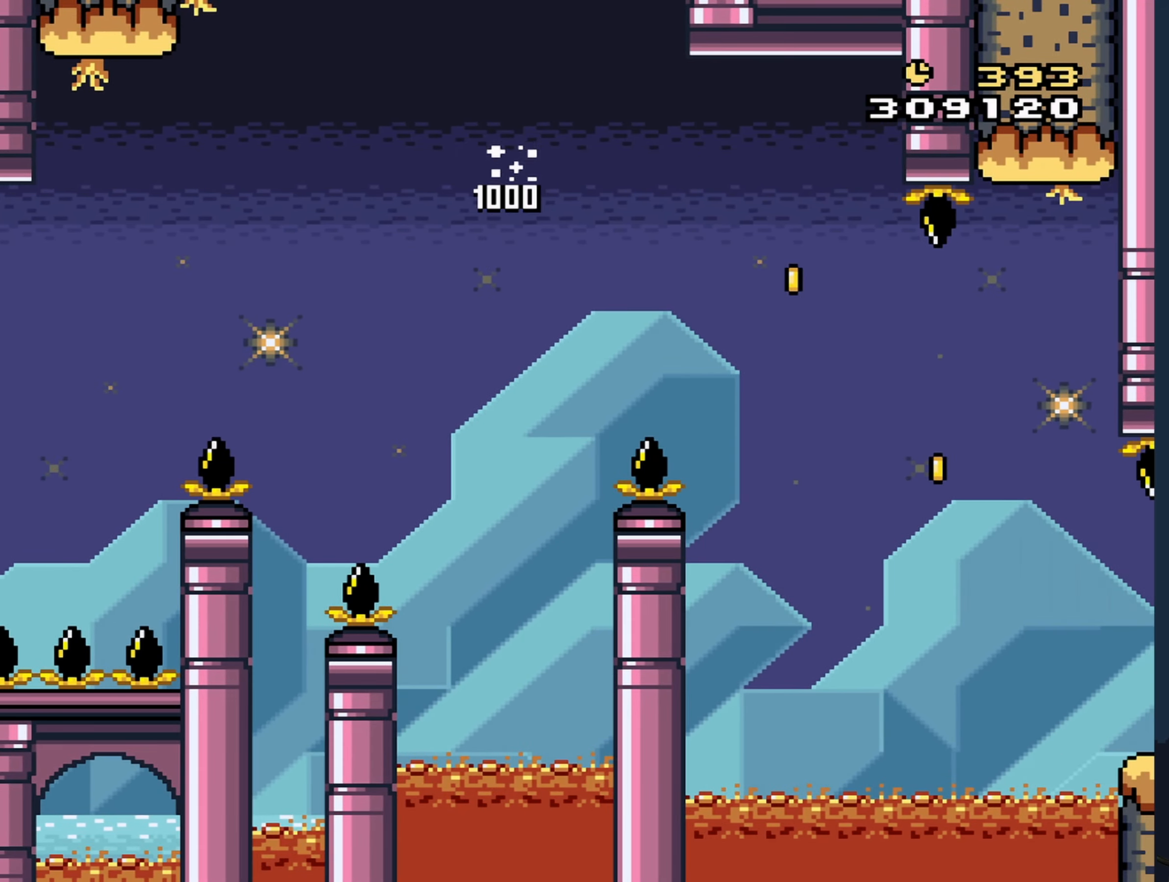
{"buttons": ["Y", "DPAD_RIGHT"], "events": []}
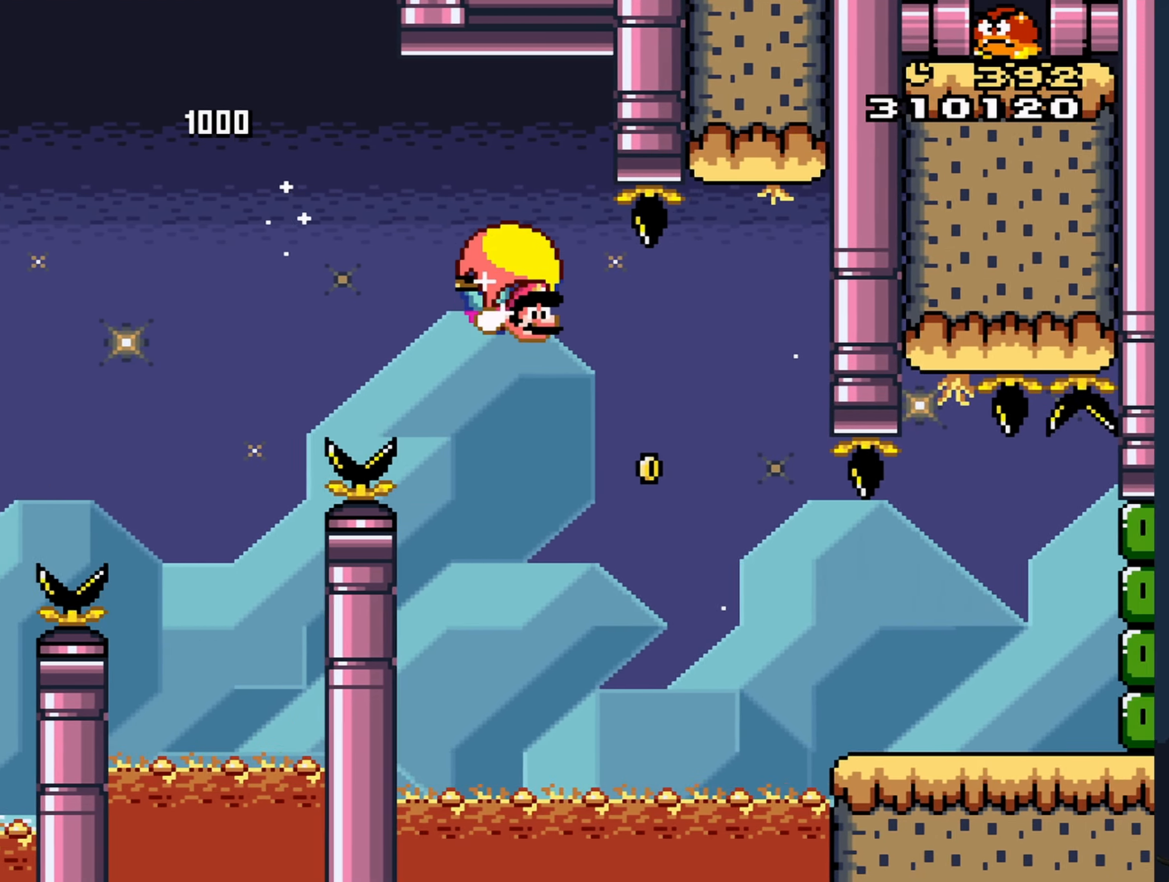
{"buttons": ["Y", "DPAD_RIGHT"], "events": []}
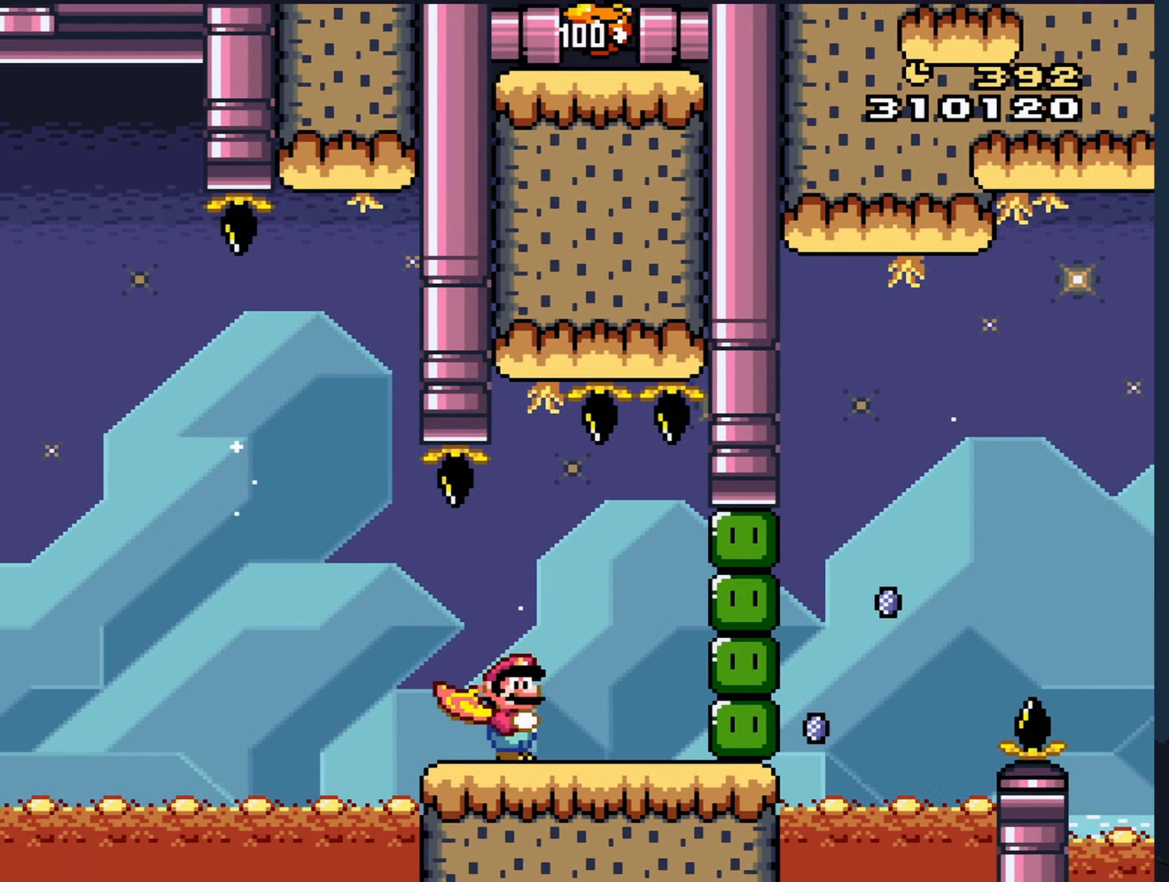
{"buttons": ["A", "X", "DPAD_RIGHT"], "events": [[267, "X", "down"], [267, "Y", "up"], [284, "A", "down"]]}
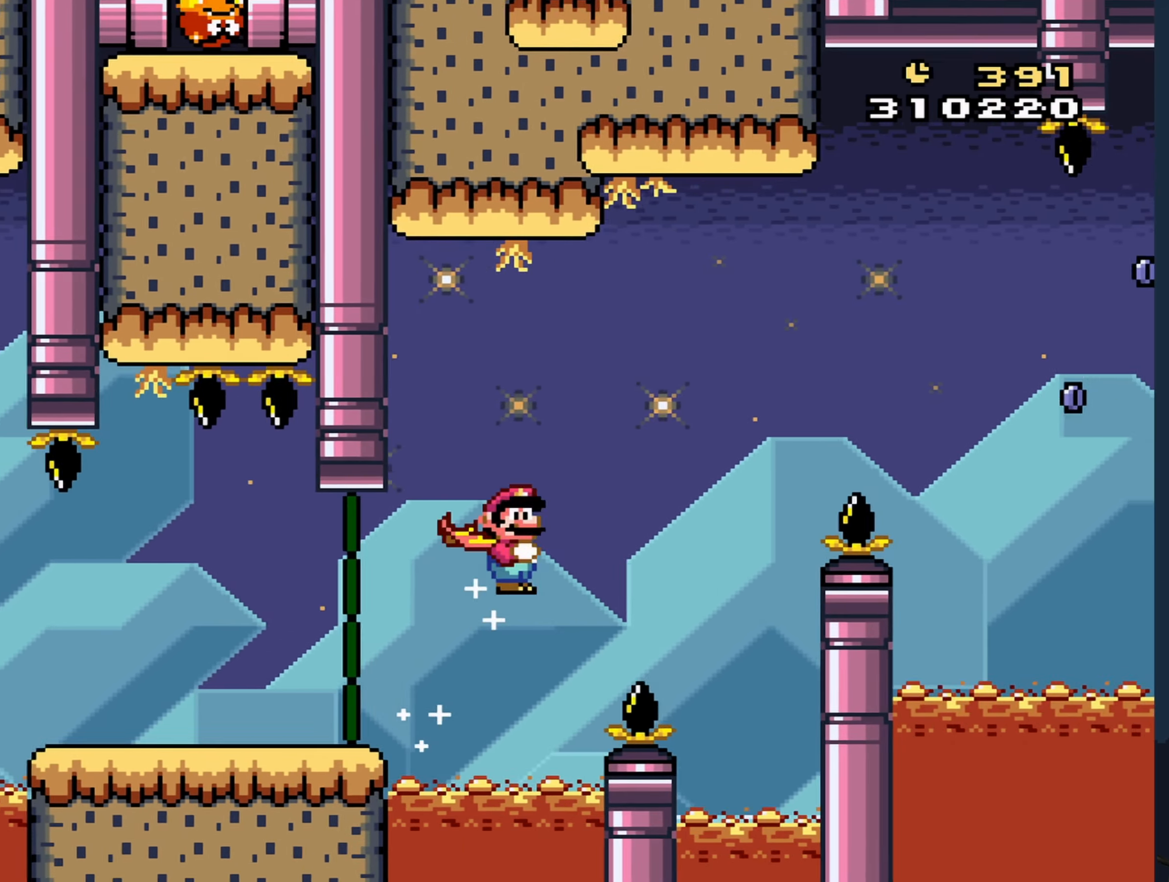
{"buttons": ["X", "DPAD_RIGHT"], "events": [[267, "A", "up"]]}
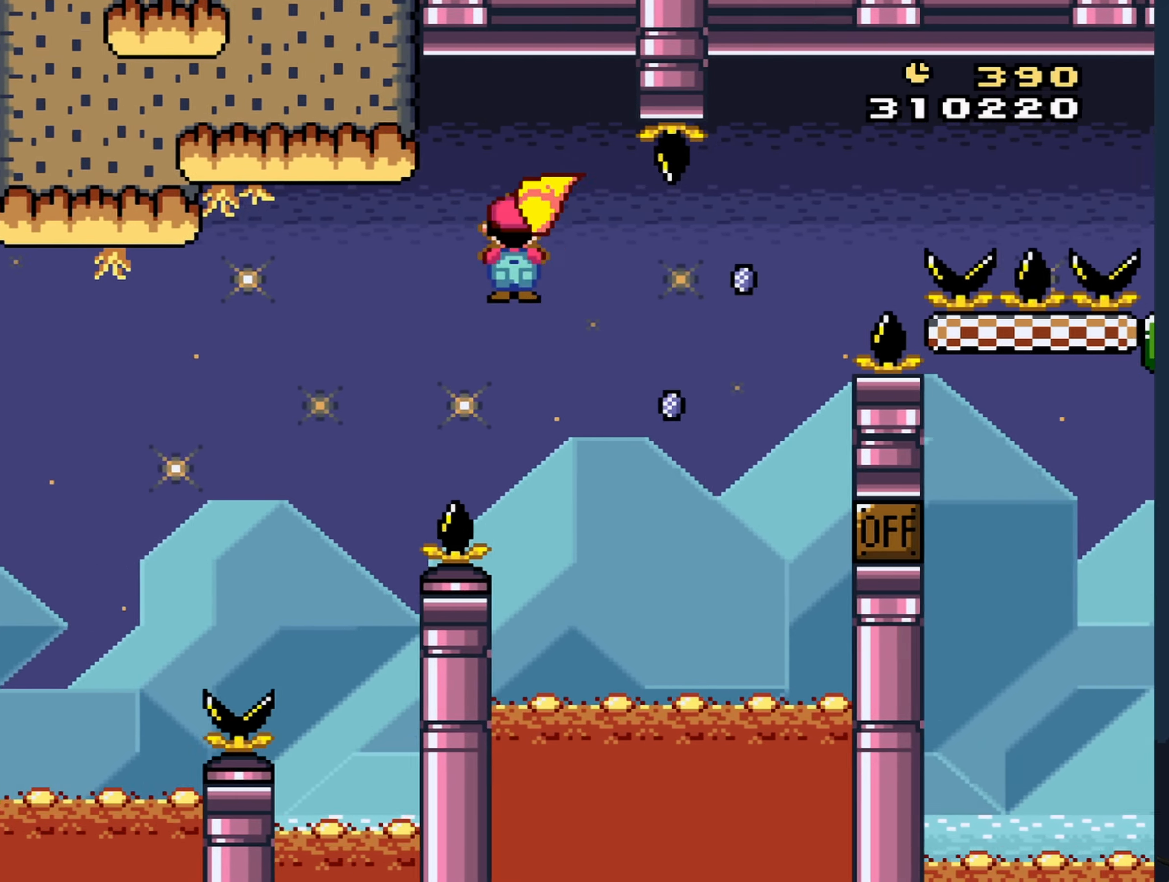
{"buttons": ["A", "X", "DPAD_RIGHT"], "events": [[100, "A", "down"]]}
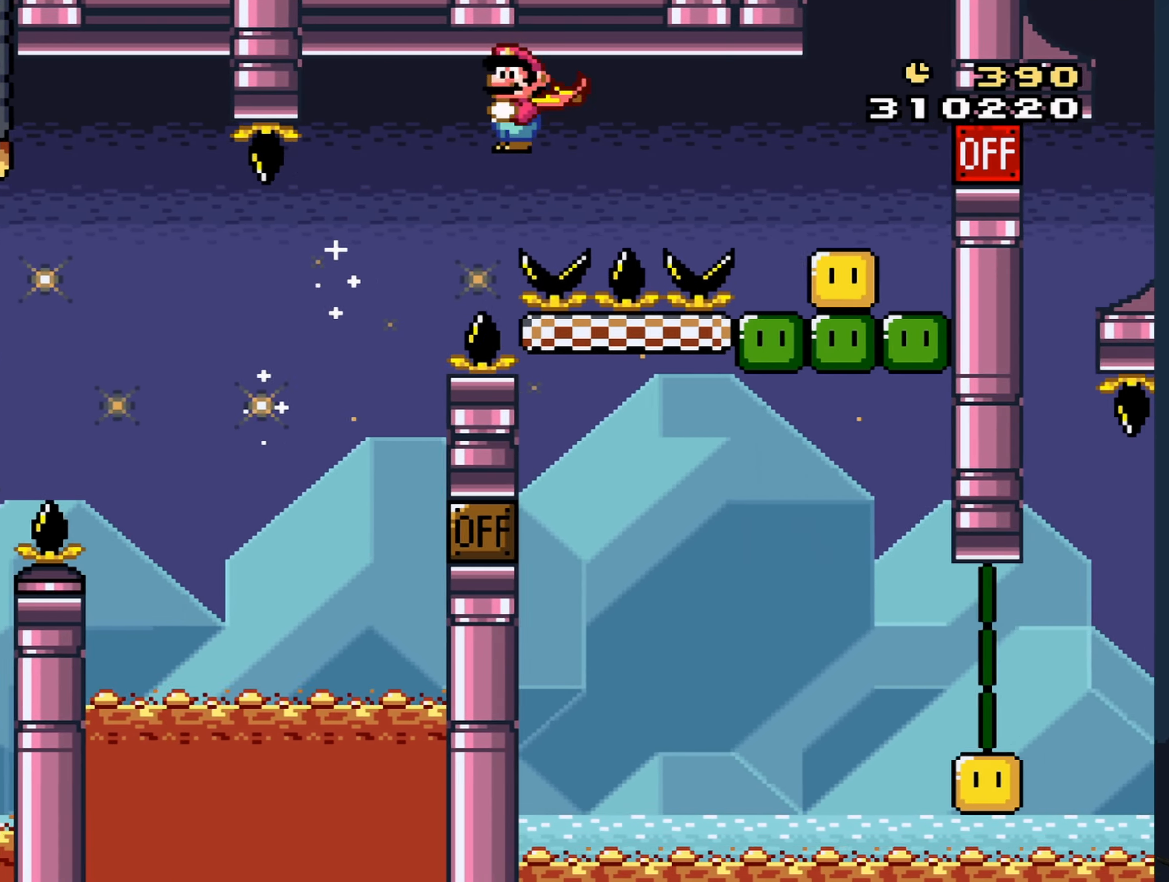
{"buttons": ["A", "X"], "events": [[234, "DPAD_RIGHT", "up"], [267, "DPAD_LEFT", "down"], [417, "DPAD_UP", "down"], [434, "DPAD_LEFT", "up"], [484, "DPAD_UP", "up"]]}
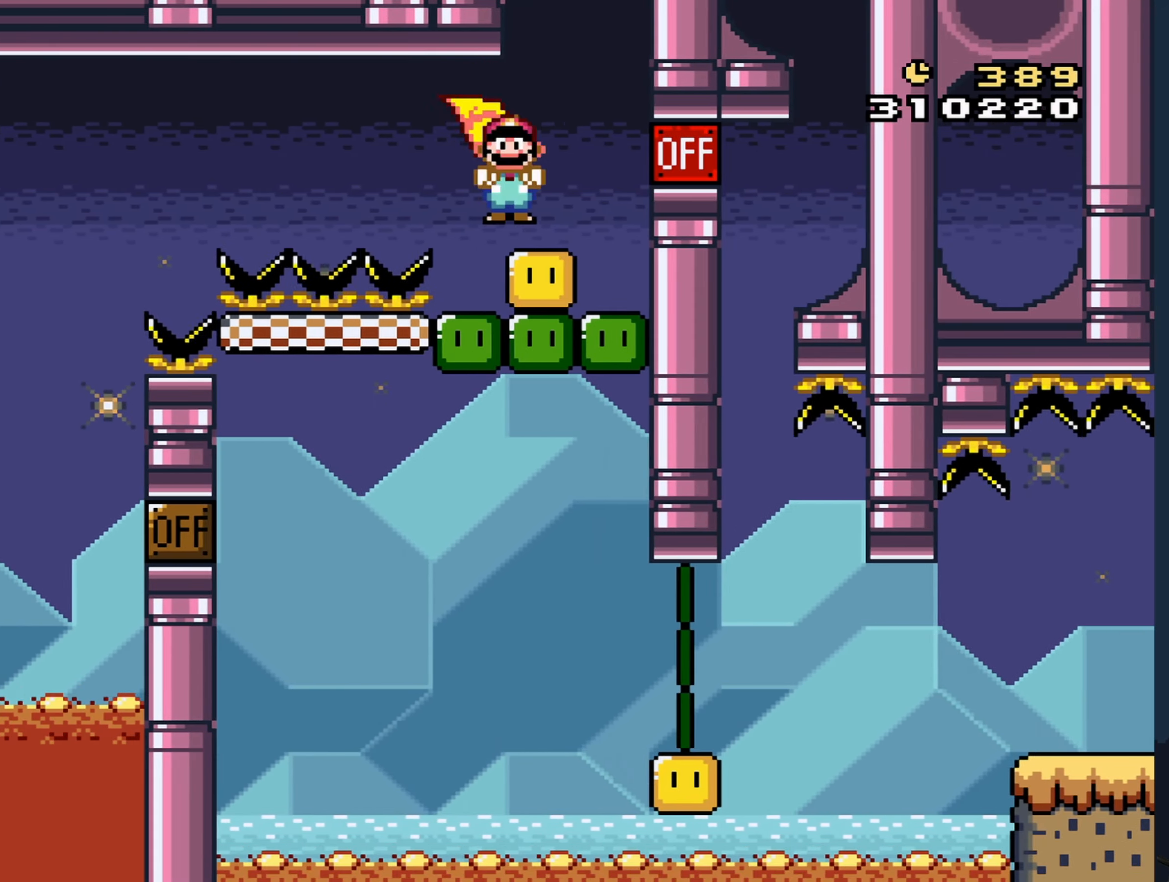
{"buttons": ["A", "X"], "events": [[17, "DPAD_RIGHT", "down"], [433, "DPAD_RIGHT", "up"]]}
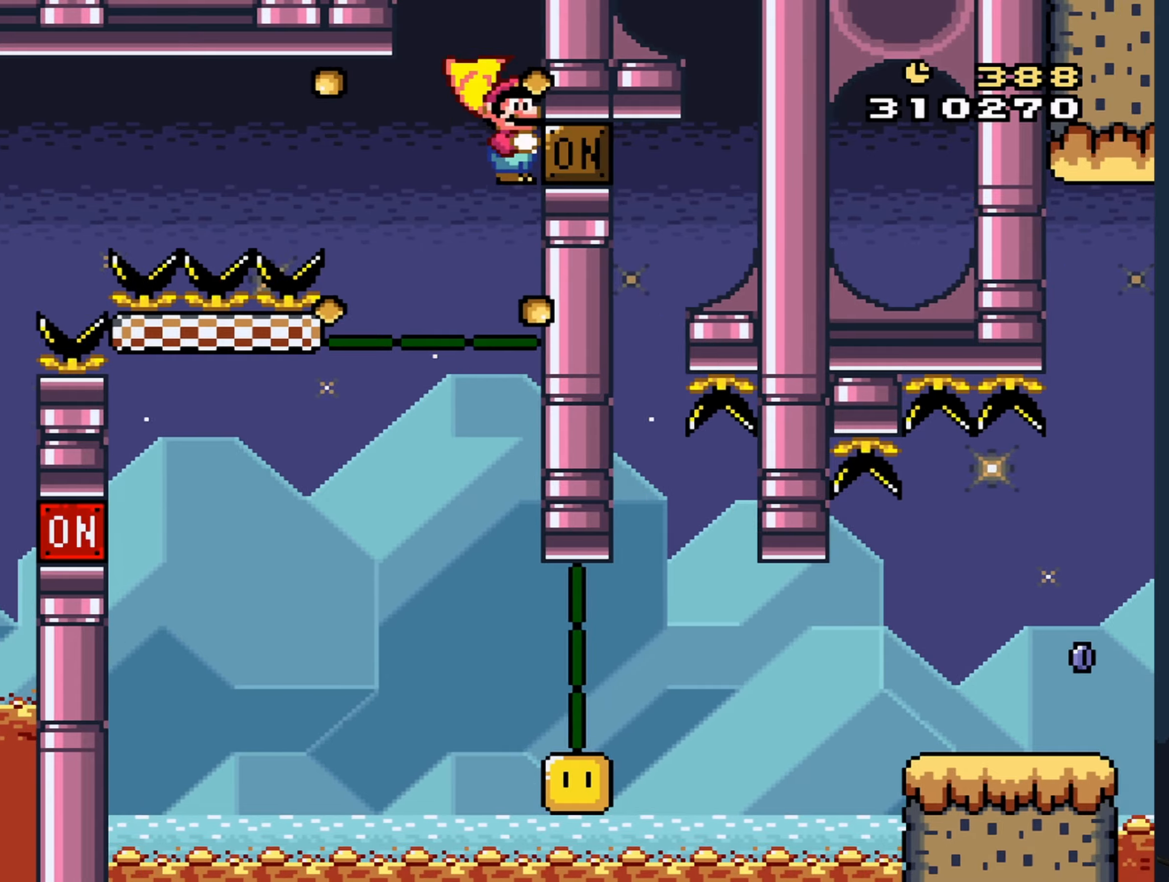
{"buttons": ["A", "X"], "events": []}
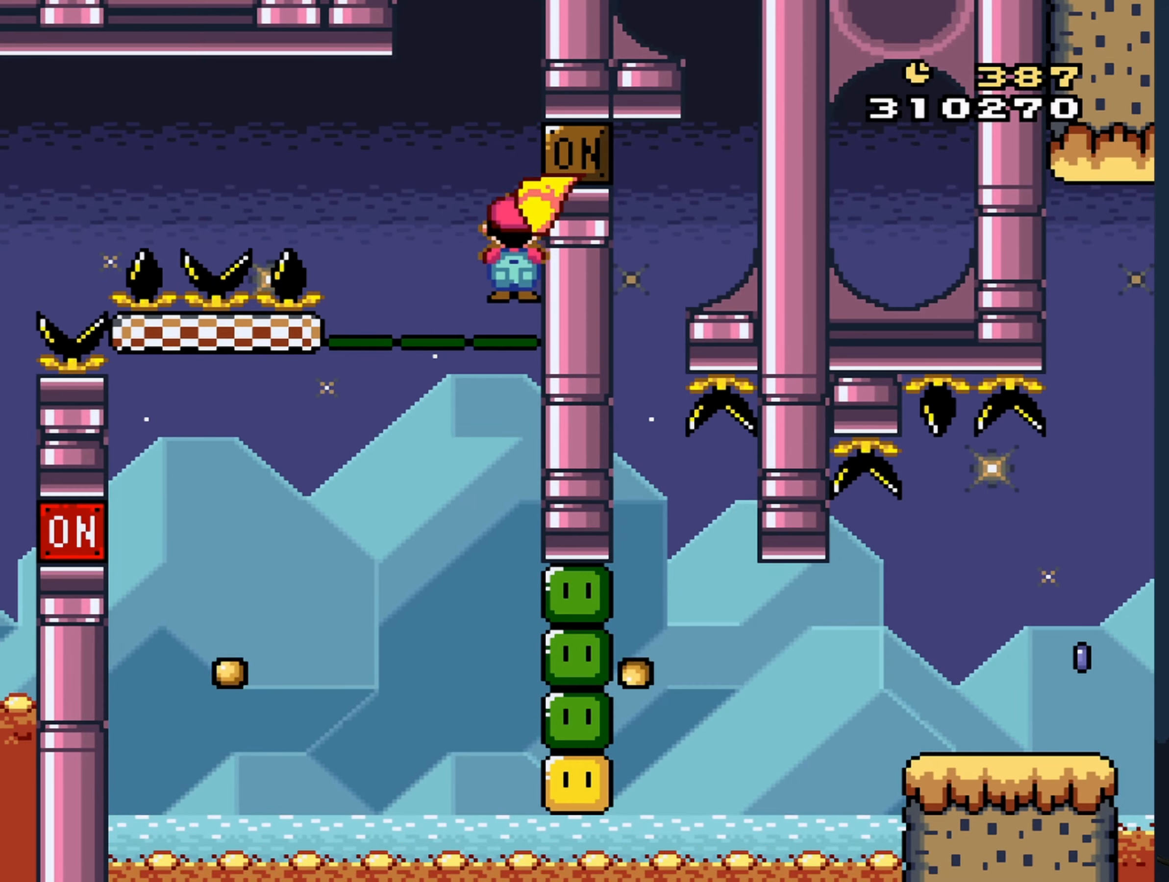
{"buttons": ["A", "X", "DPAD_LEFT"], "events": [[83, "DPAD_LEFT", "down"], [133, "DPAD_LEFT", "up"], [200, "DPAD_LEFT", "down"]]}
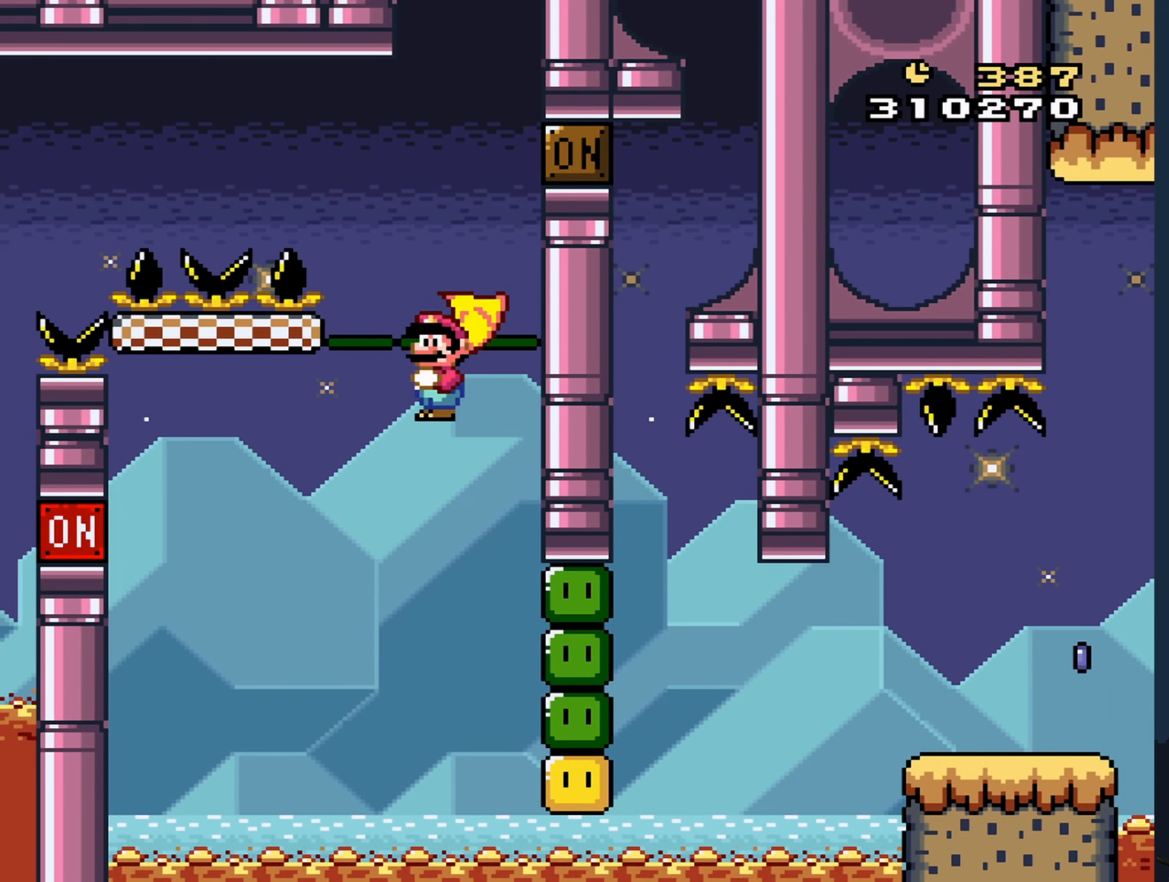
{"buttons": ["A", "X", "DPAD_RIGHT"], "events": [[316, "DPAD_LEFT", "up"], [483, "DPAD_RIGHT", "down"]]}
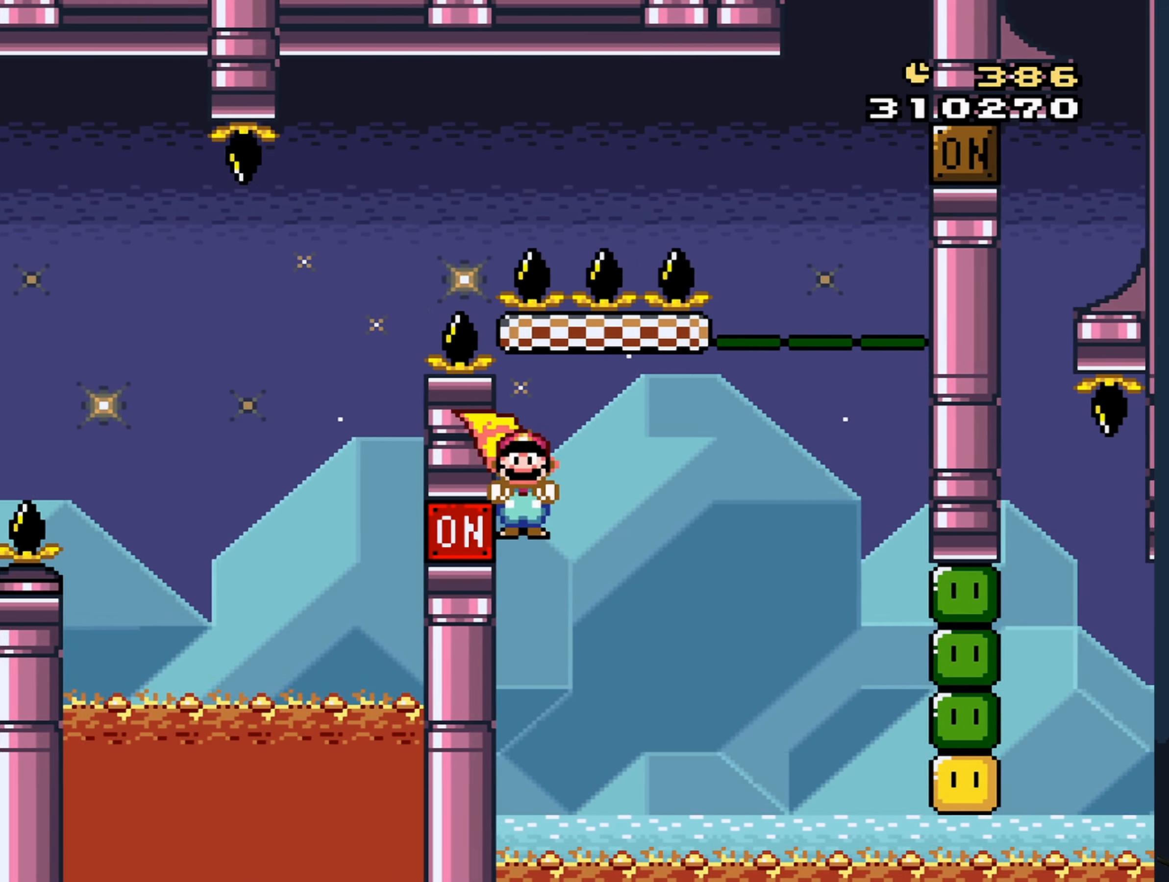
{"buttons": ["A", "X", "DPAD_RIGHT"], "events": []}